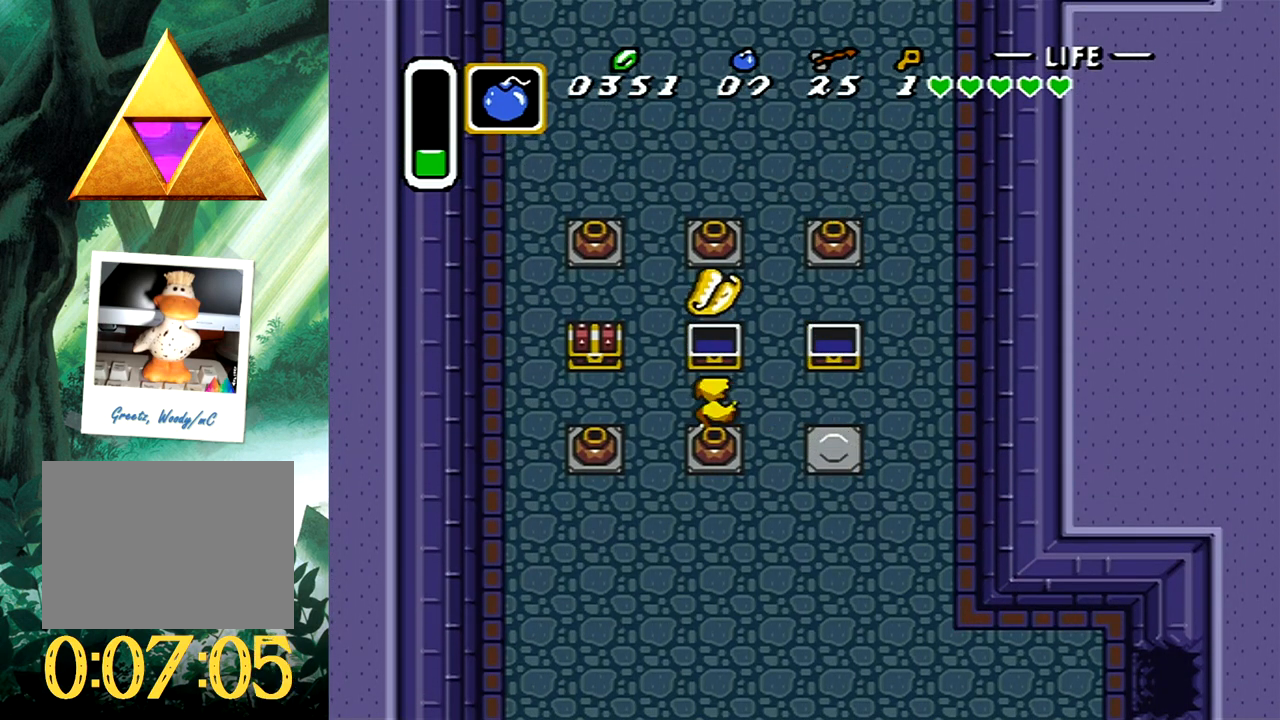
Gameplay with a controller (Xbox layout); each line is a JSON object with the inputs held at the frame after it. "events" lists button and stick changes between this image and that frame as [ms after this image, input, new state], when the widget could be followed in between. Not read: L2 R2 left_stick right_stick.
{"buttons": ["DPAD_LEFT"], "events": []}
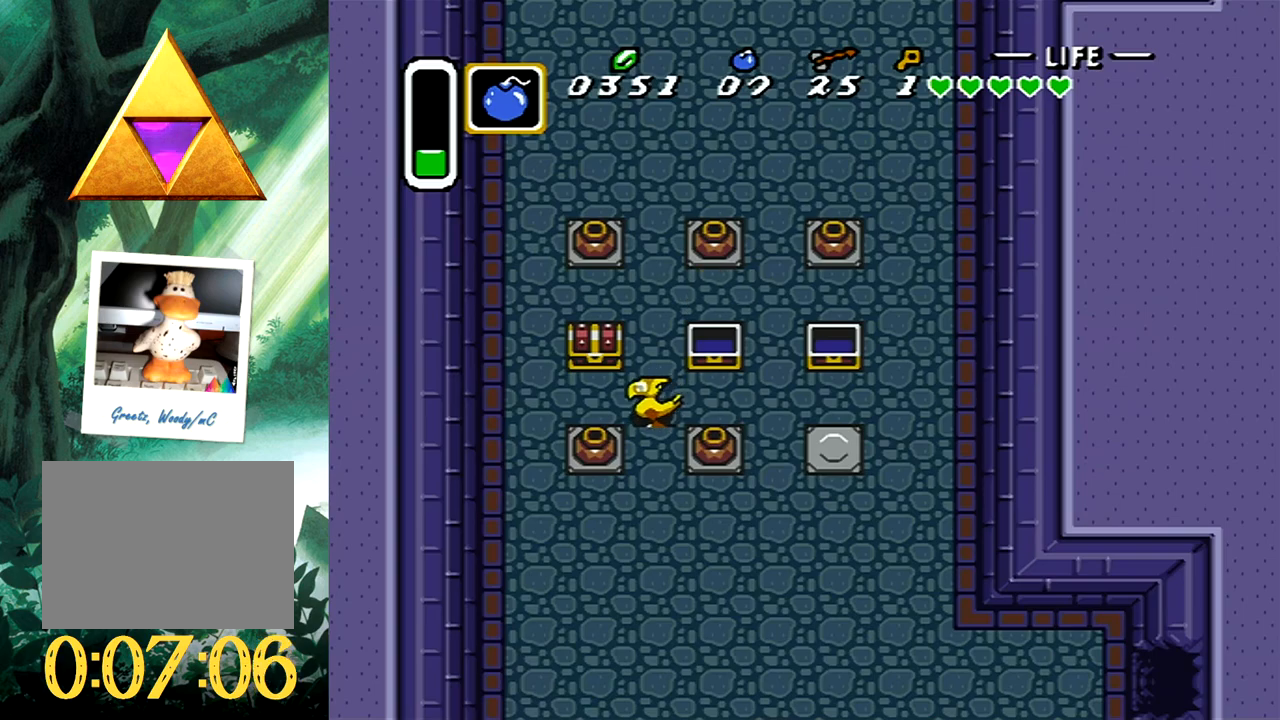
{"buttons": [], "events": [[17, "DPAD_UP", "down"], [83, "DPAD_LEFT", "up"], [133, "B", "down"], [283, "DPAD_UP", "up"], [383, "B", "up"]]}
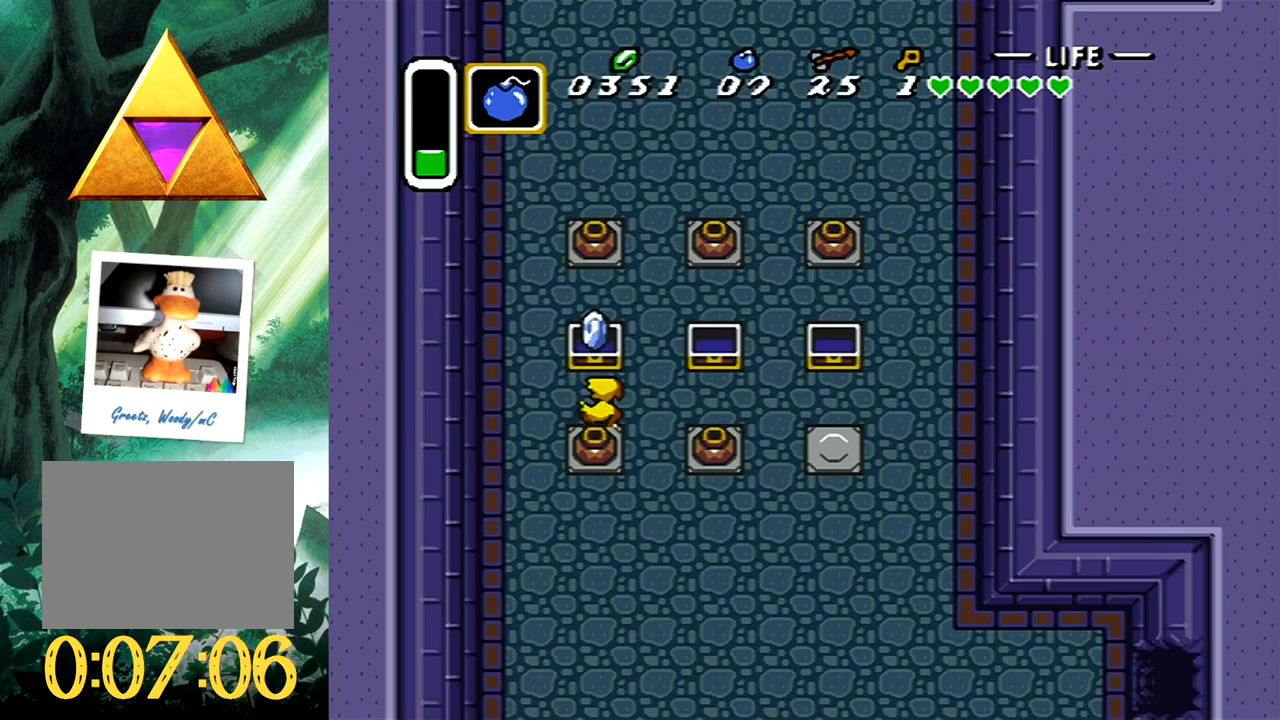
{"buttons": ["SELECT"], "events": [[500, "SELECT", "down"]]}
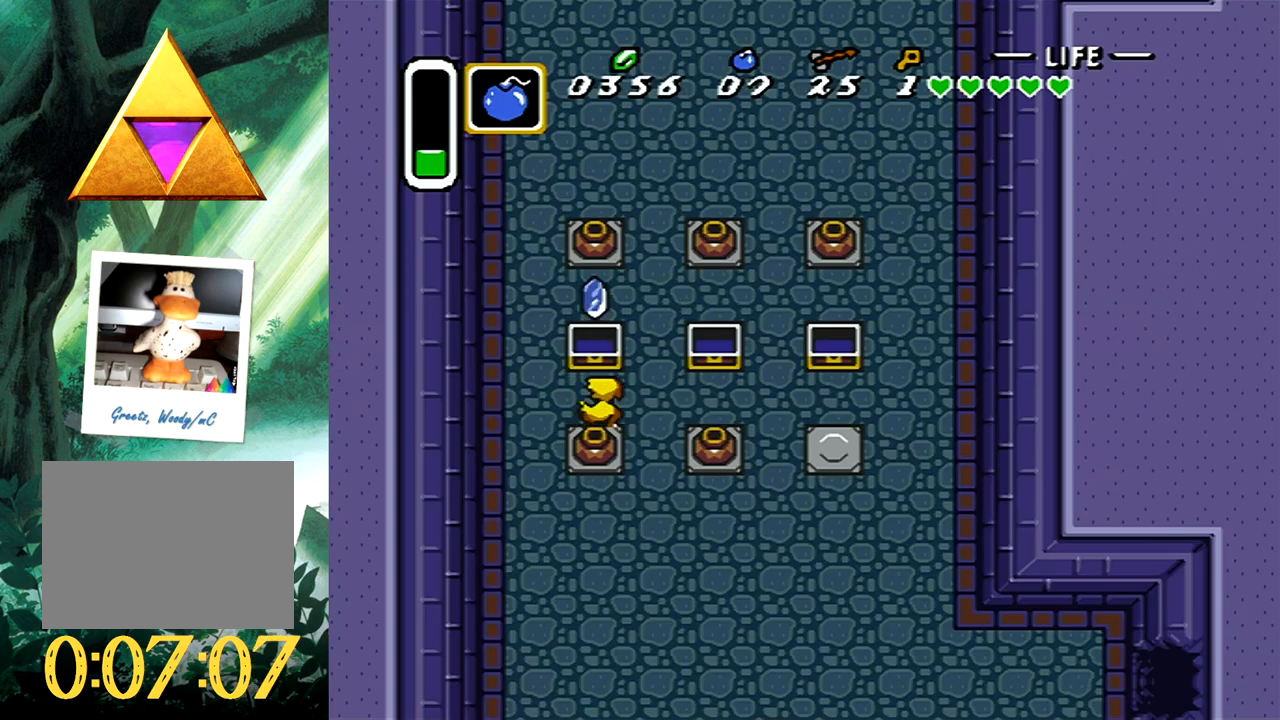
{"buttons": [], "events": [[100, "SELECT", "up"], [167, "SELECT", "down"], [283, "SELECT", "up"]]}
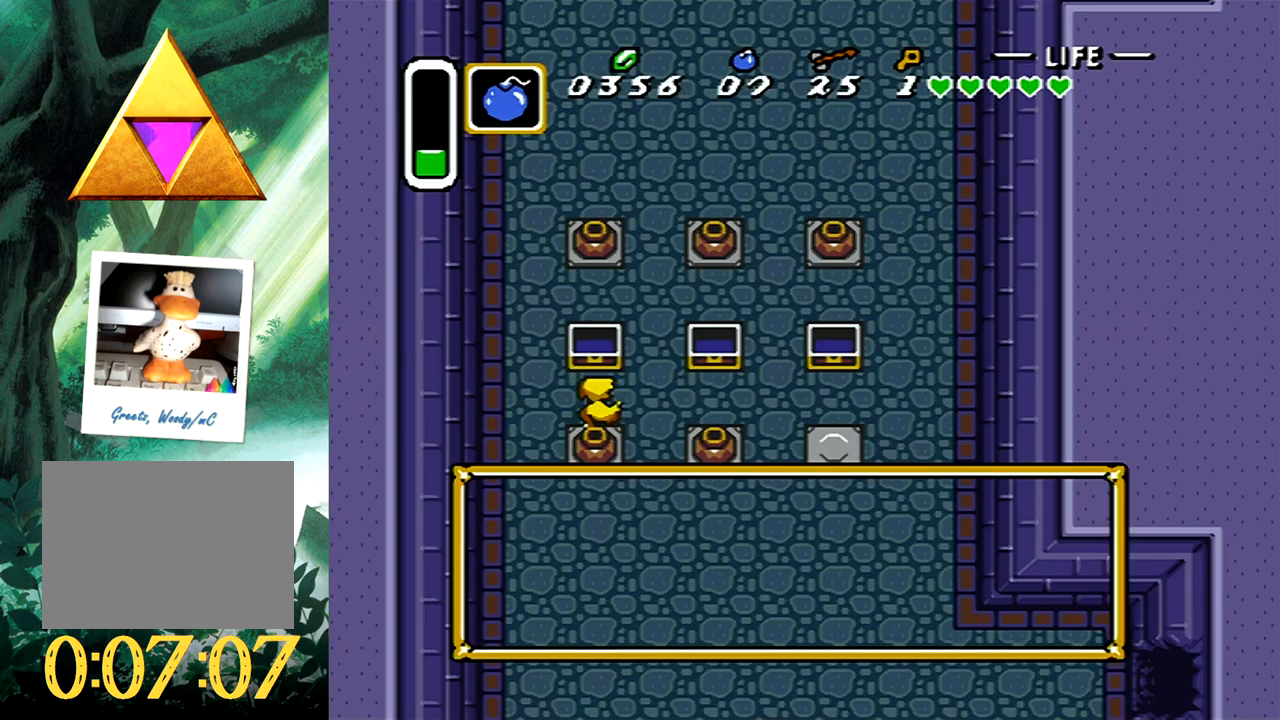
{"buttons": [], "events": [[33, "DPAD_DOWN", "down"], [133, "DPAD_DOWN", "up"], [183, "DPAD_DOWN", "down"], [283, "DPAD_DOWN", "up"], [367, "DPAD_DOWN", "down"], [417, "DPAD_DOWN", "up"]]}
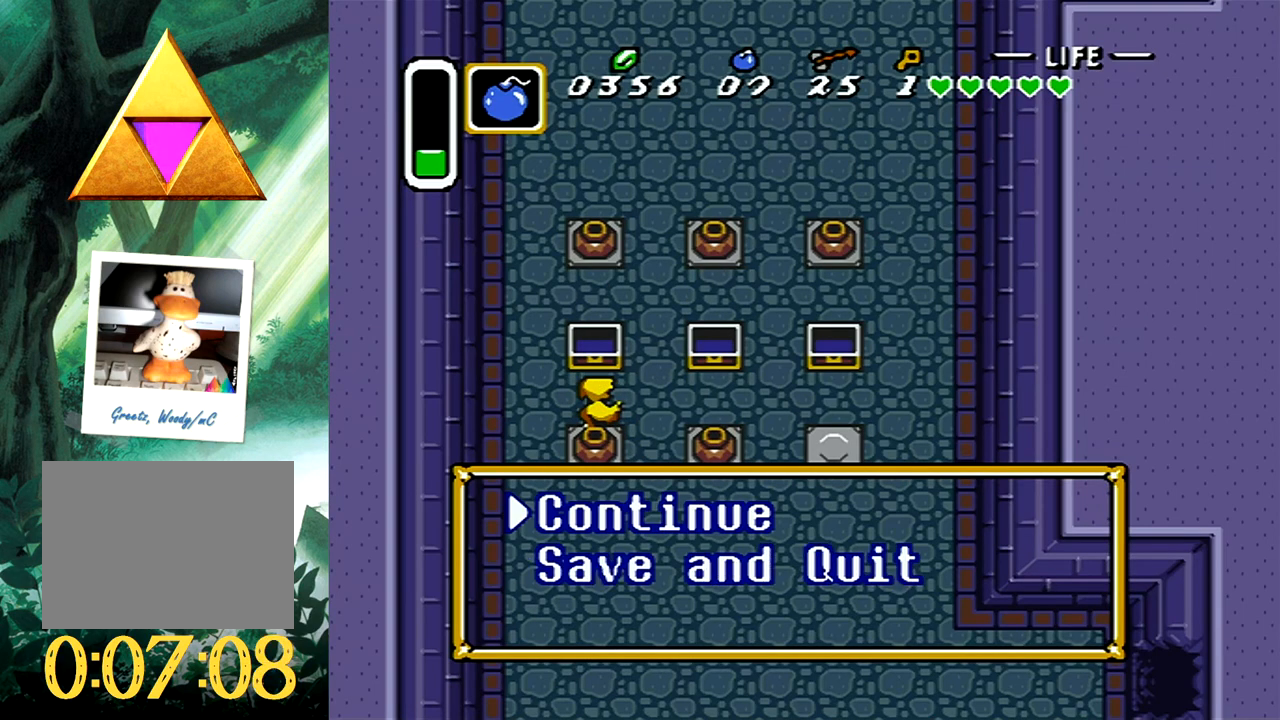
{"buttons": [], "events": [[17, "DPAD_DOWN", "down"], [83, "DPAD_DOWN", "up"], [150, "DPAD_DOWN", "down"], [200, "DPAD_DOWN", "up"], [350, "B", "down"], [467, "B", "up"]]}
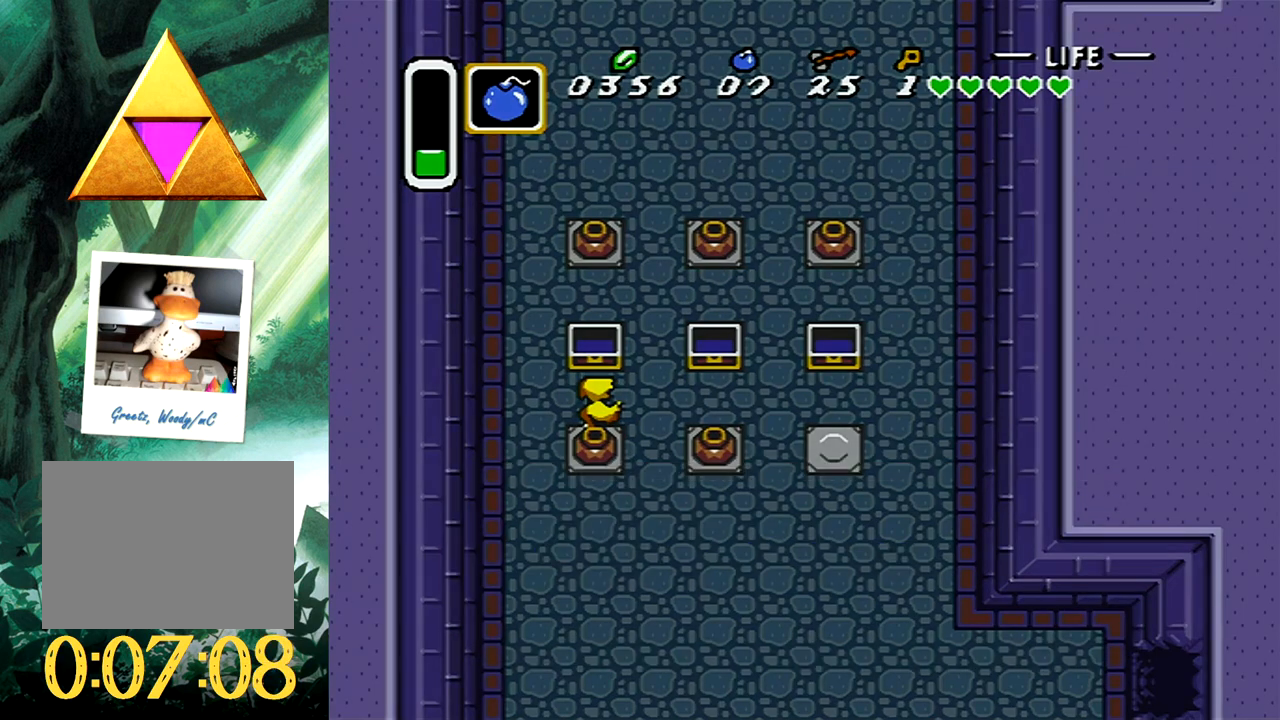
{"buttons": ["B"], "events": [[500, "B", "down"]]}
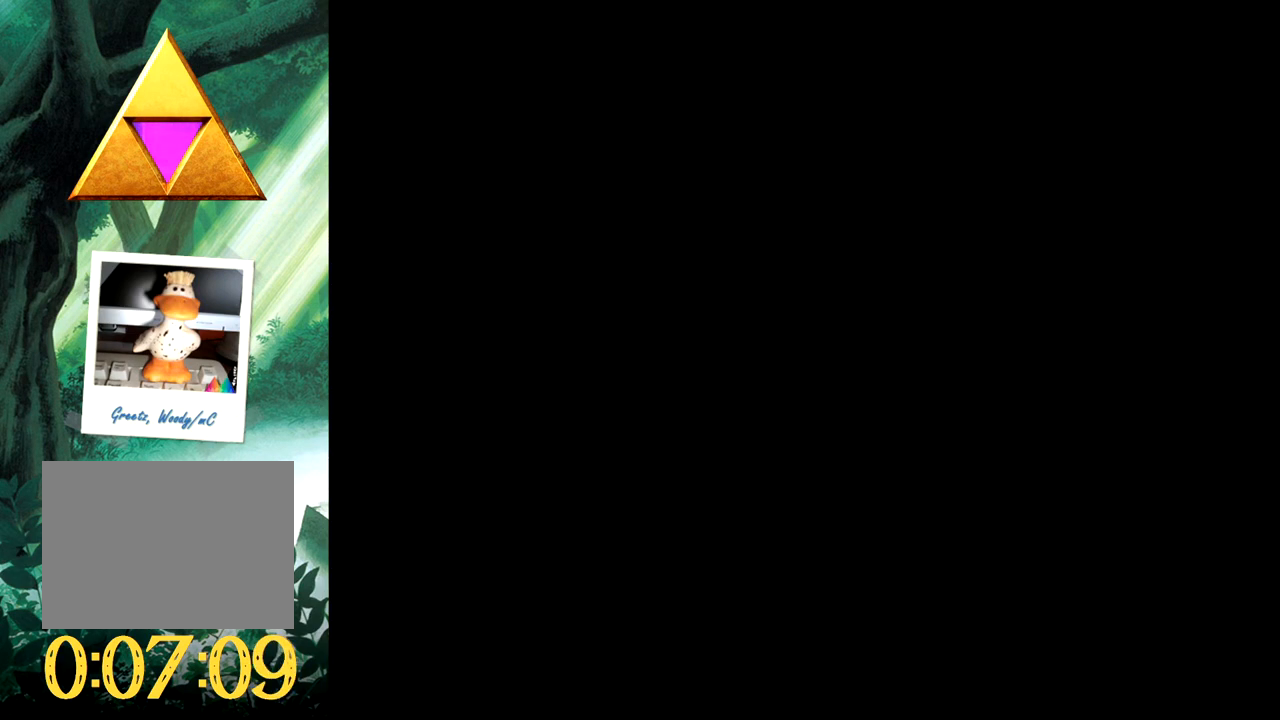
{"buttons": ["B"], "events": [[100, "B", "up"], [167, "B", "down"], [267, "B", "up"], [333, "B", "down"], [417, "B", "up"], [500, "B", "down"]]}
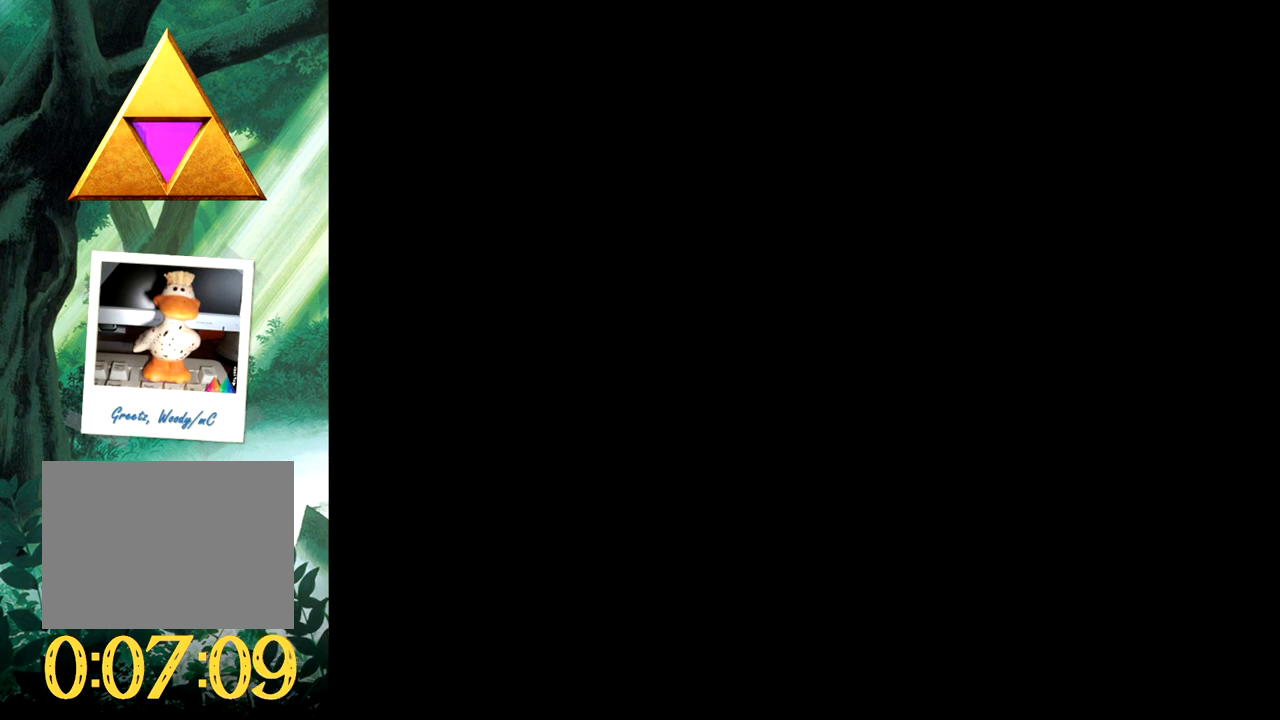
{"buttons": ["B"], "events": [[83, "B", "up"], [150, "B", "down"], [233, "B", "up"], [317, "B", "down"], [400, "B", "up"], [450, "B", "down"]]}
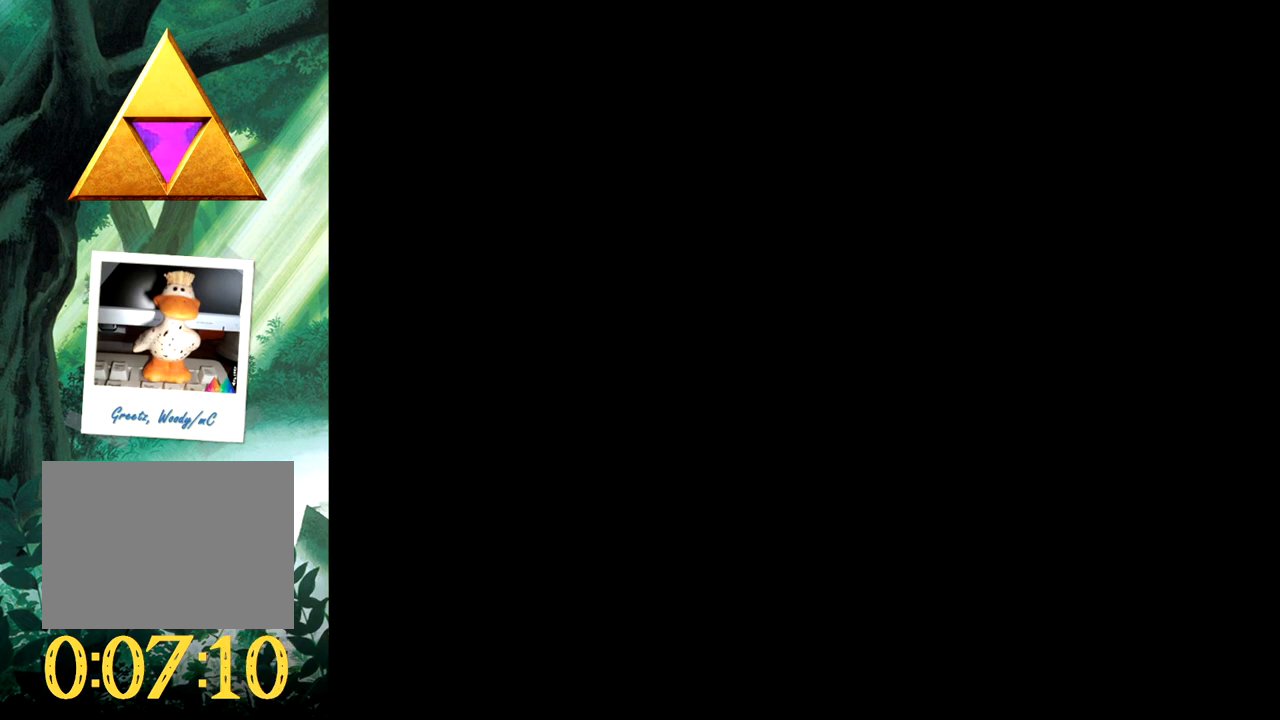
{"buttons": ["B"], "events": [[50, "B", "up"], [133, "B", "down"], [200, "B", "up"], [283, "B", "down"], [367, "B", "up"], [450, "B", "down"]]}
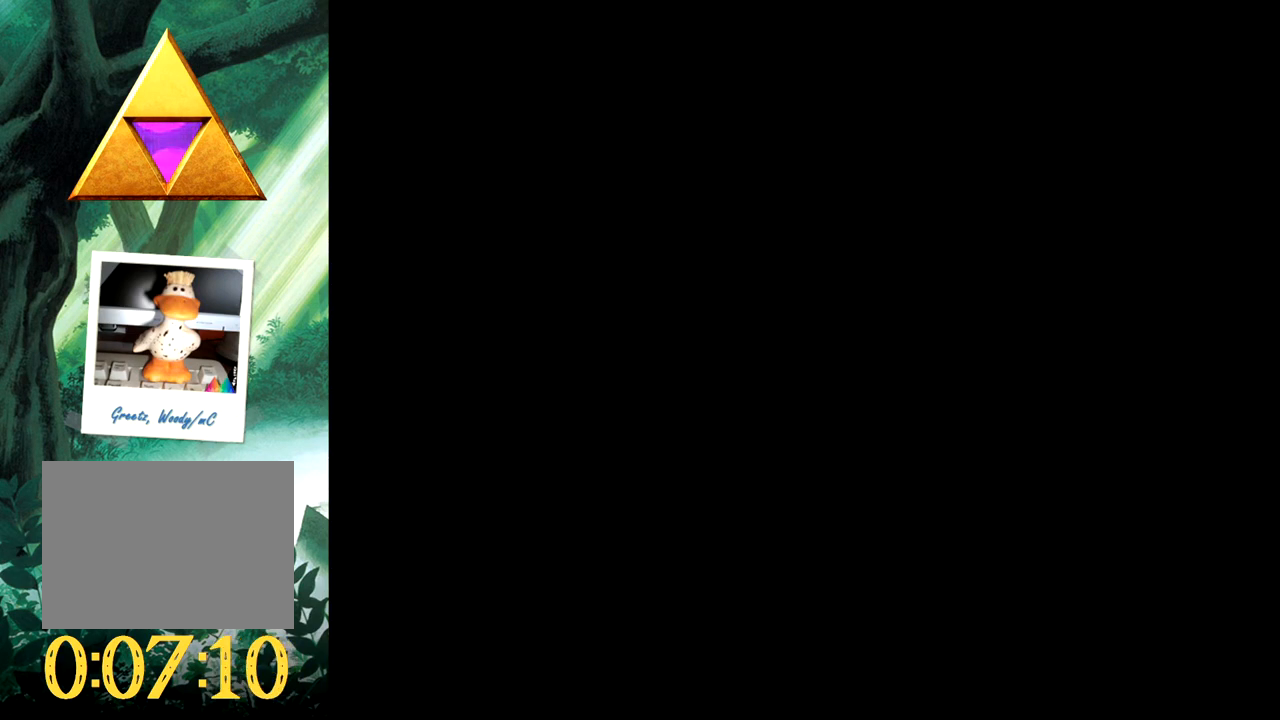
{"buttons": [], "events": [[17, "B", "up"], [117, "B", "down"], [183, "B", "up"], [267, "B", "down"], [333, "B", "up"], [433, "B", "down"], [500, "B", "up"]]}
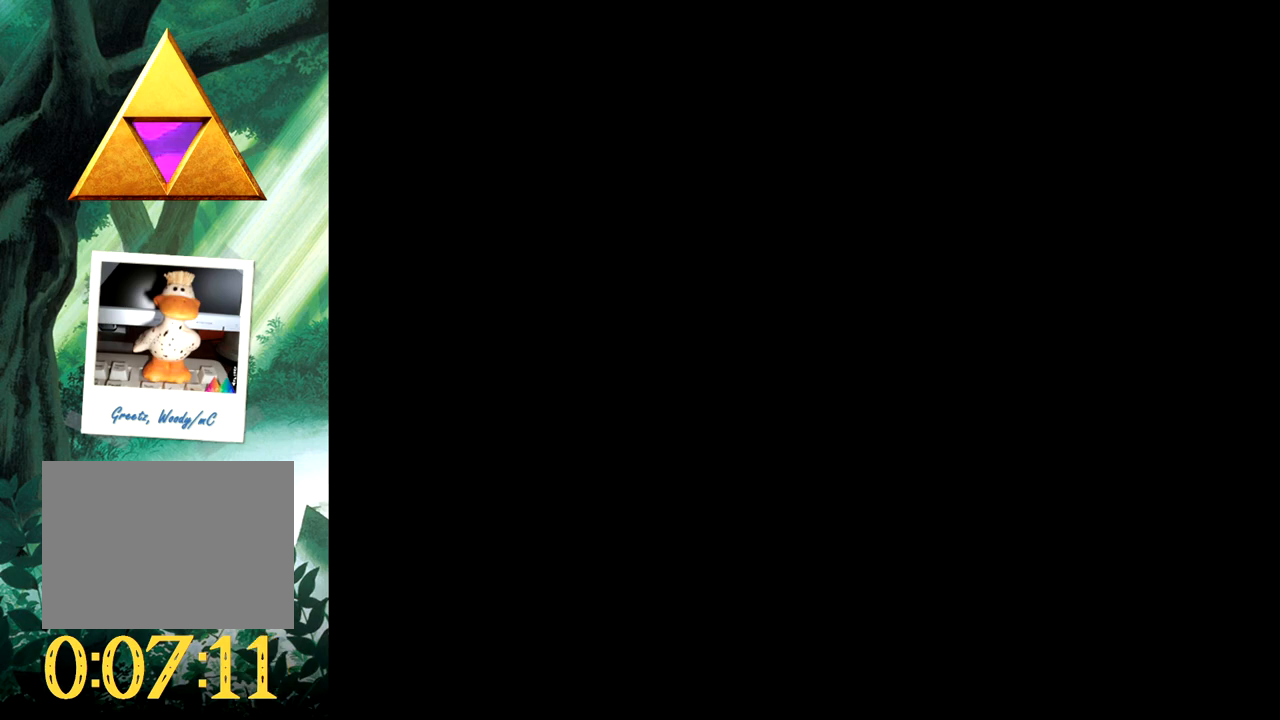
{"buttons": [], "events": [[100, "B", "down"], [167, "B", "up"], [250, "B", "down"], [300, "B", "up"], [417, "B", "down"], [483, "B", "up"]]}
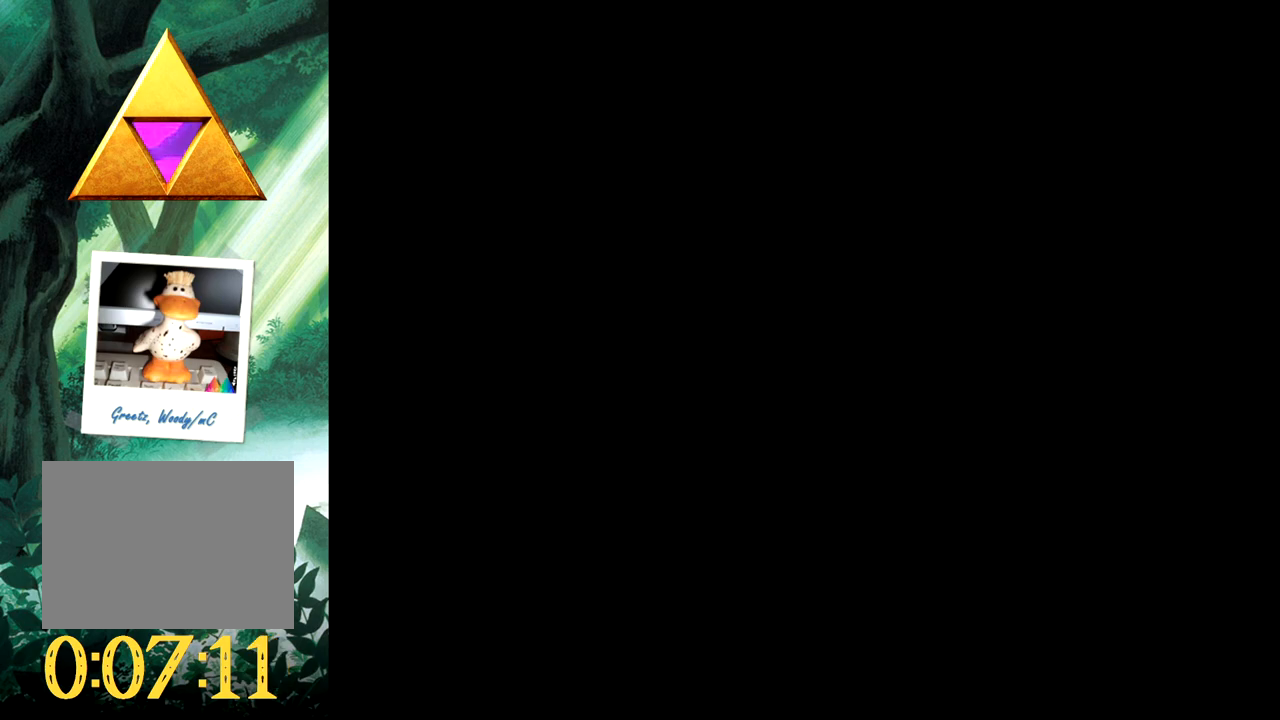
{"buttons": [], "events": [[83, "B", "down"], [100, "B", "up"]]}
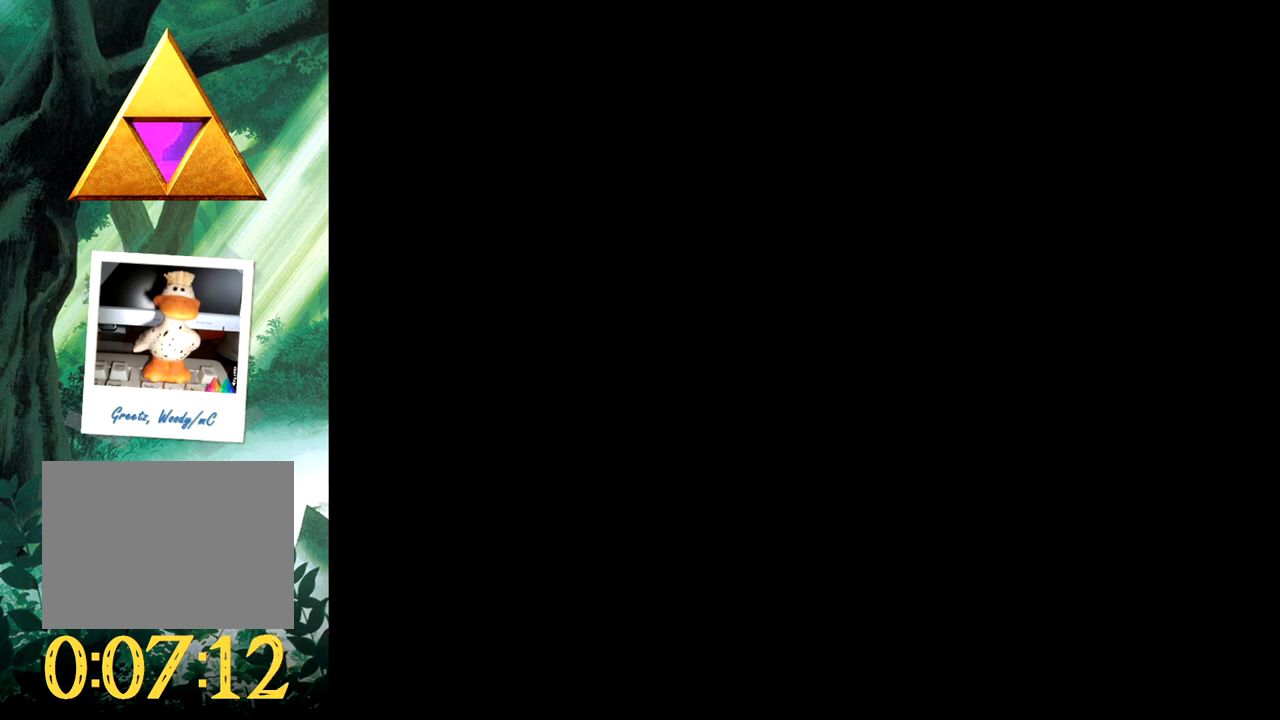
{"buttons": [], "events": [[67, "B", "down"], [150, "B", "up"], [250, "B", "down"], [317, "B", "up"], [417, "B", "down"], [467, "B", "up"]]}
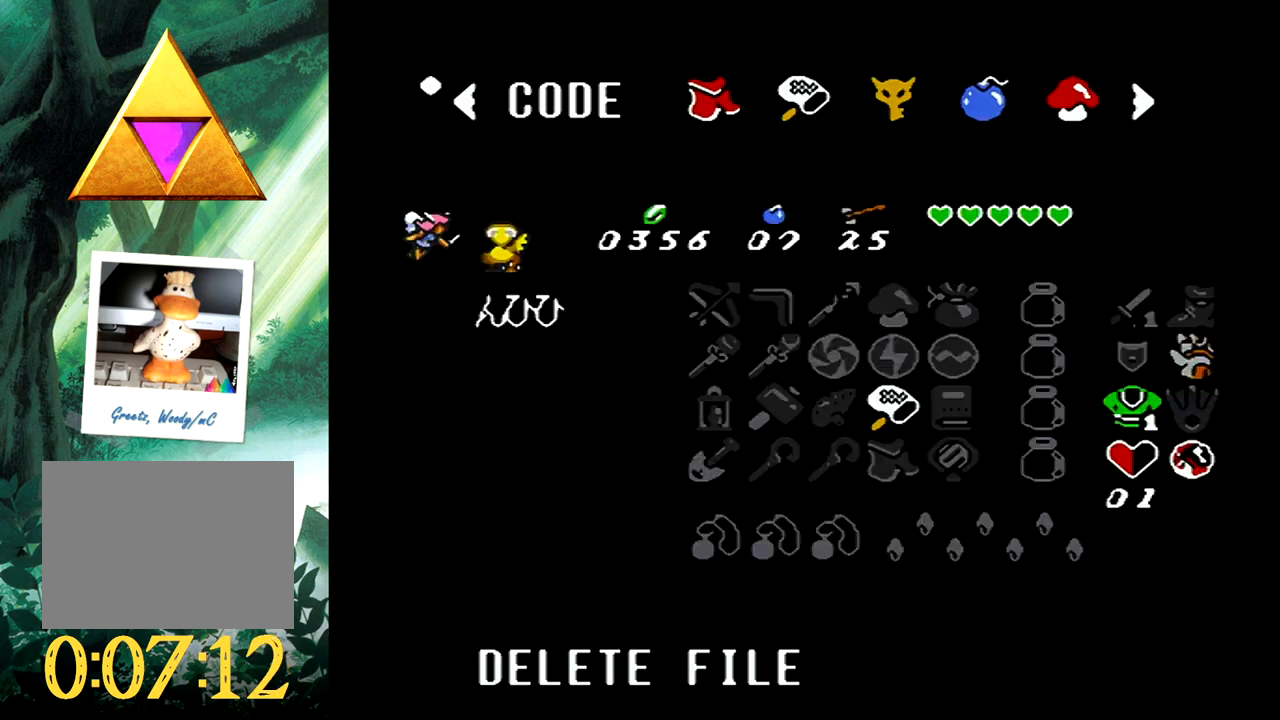
{"buttons": [], "events": [[67, "B", "down"], [133, "B", "up"], [383, "B", "down"], [483, "B", "up"]]}
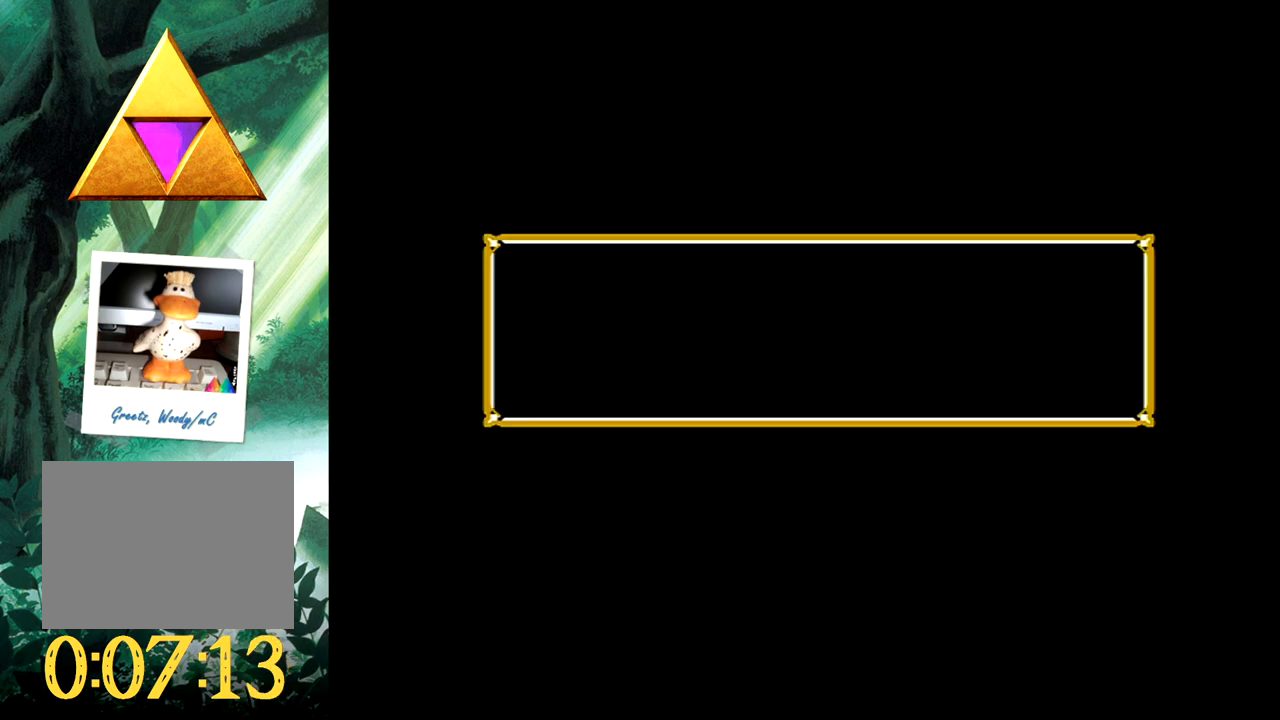
{"buttons": [], "events": [[67, "B", "down"], [150, "B", "up"], [250, "B", "down"], [317, "B", "up"], [400, "B", "down"], [500, "B", "up"]]}
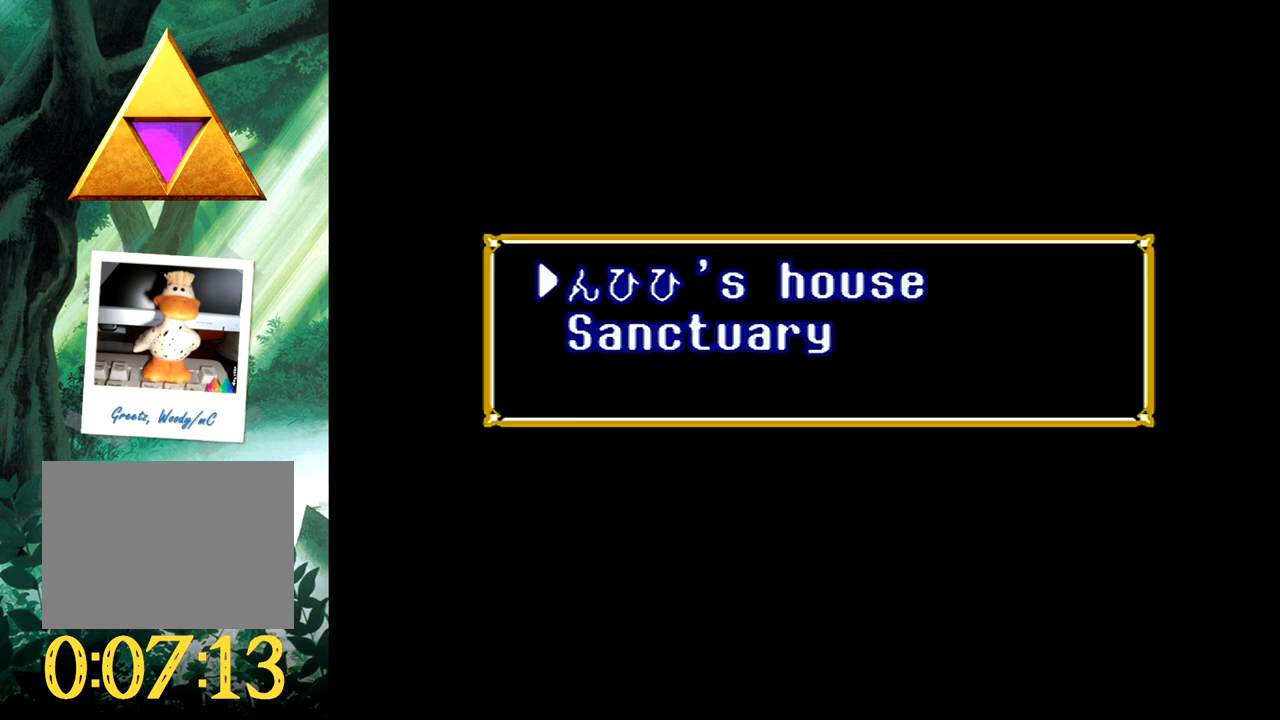
{"buttons": [], "events": [[67, "B", "down"], [150, "B", "up"], [233, "B", "down"], [317, "B", "up"]]}
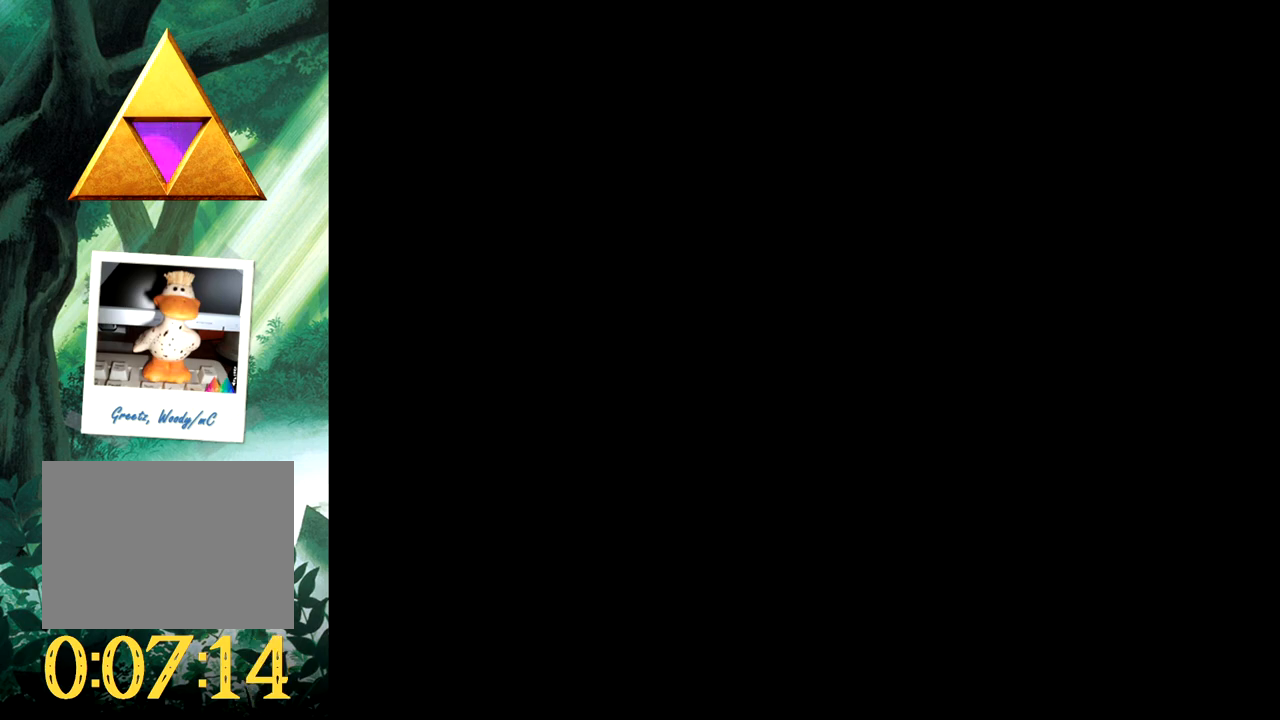
{"buttons": ["DPAD_DOWN"], "events": [[17, "DPAD_DOWN", "down"]]}
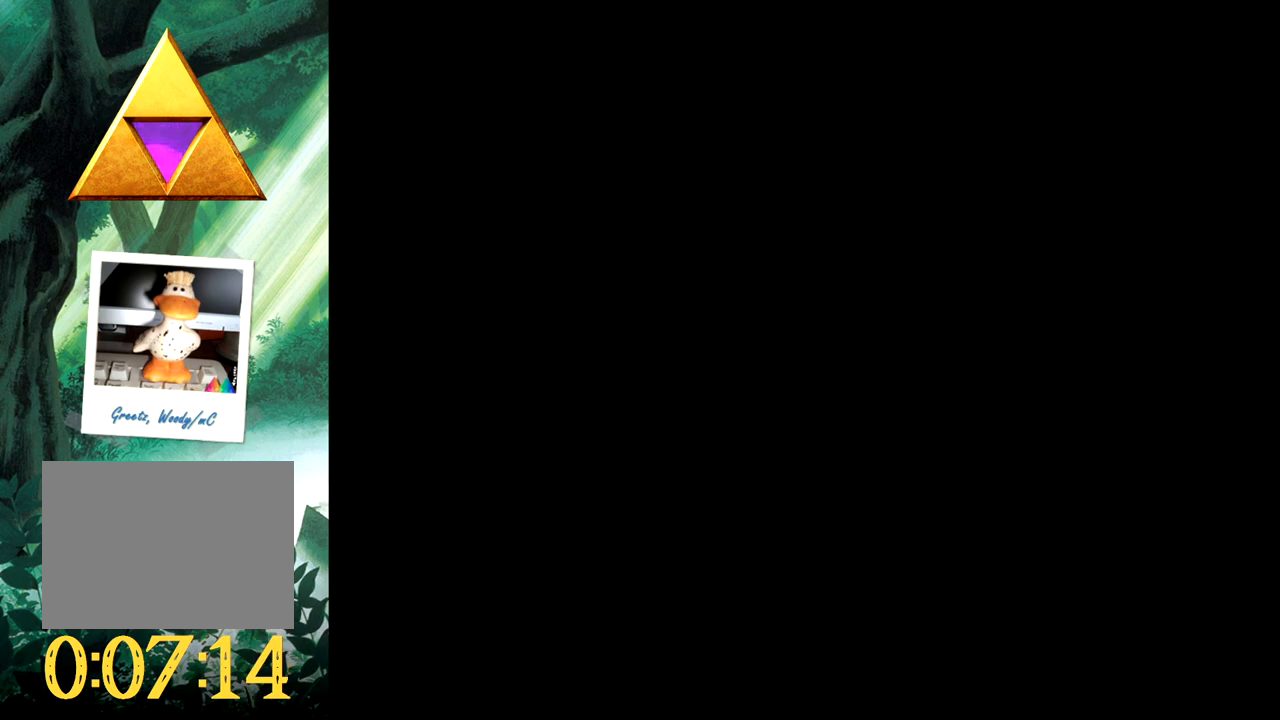
{"buttons": ["DPAD_DOWN"], "events": []}
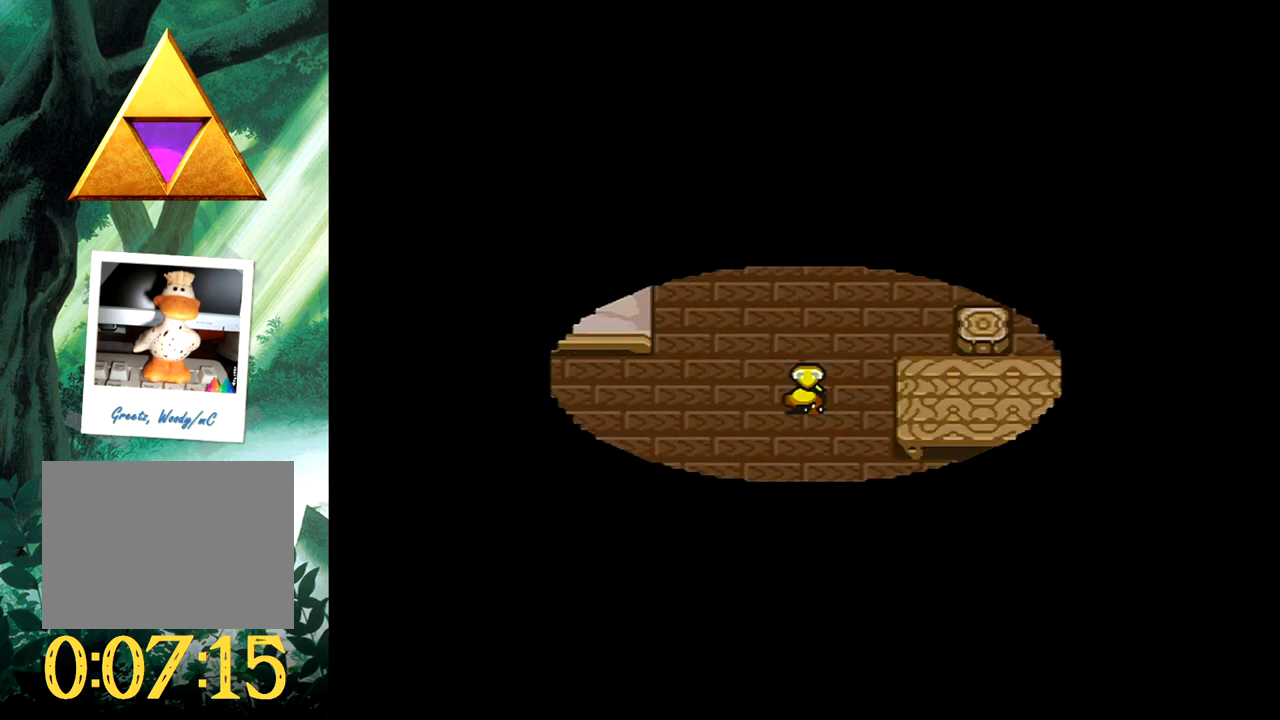
{"buttons": ["DPAD_DOWN"], "events": []}
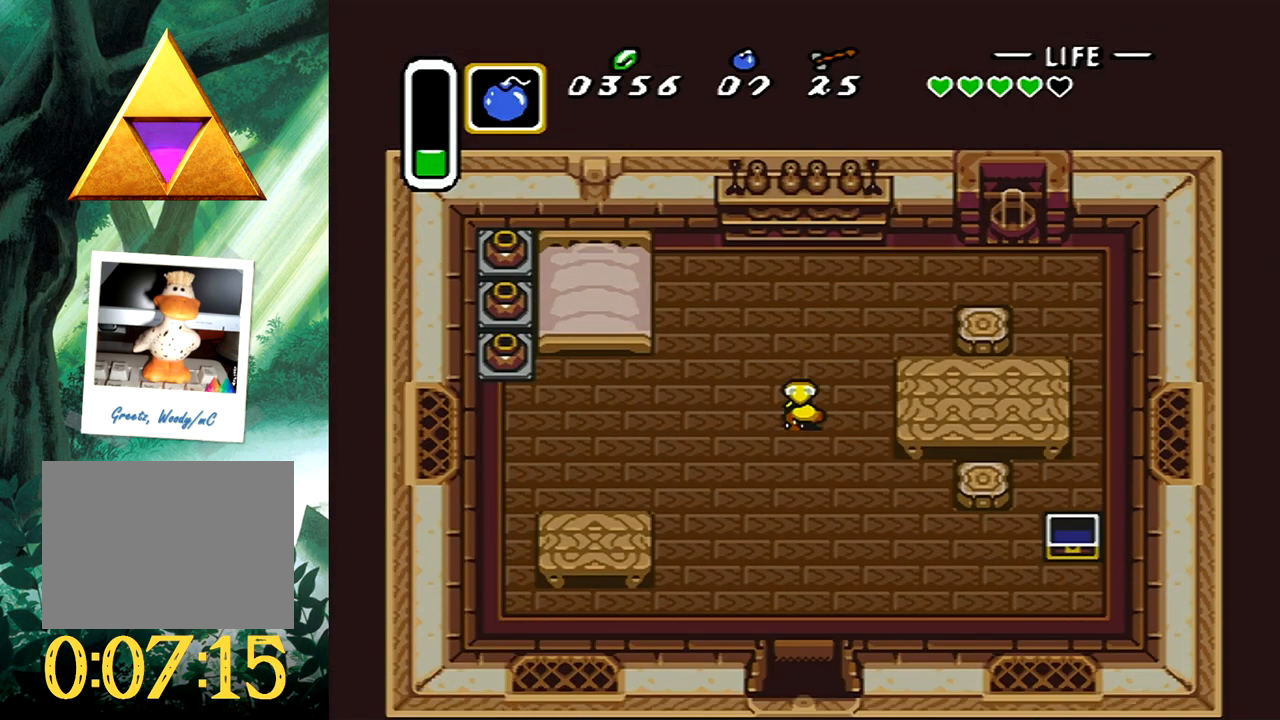
{"buttons": ["DPAD_DOWN"], "events": []}
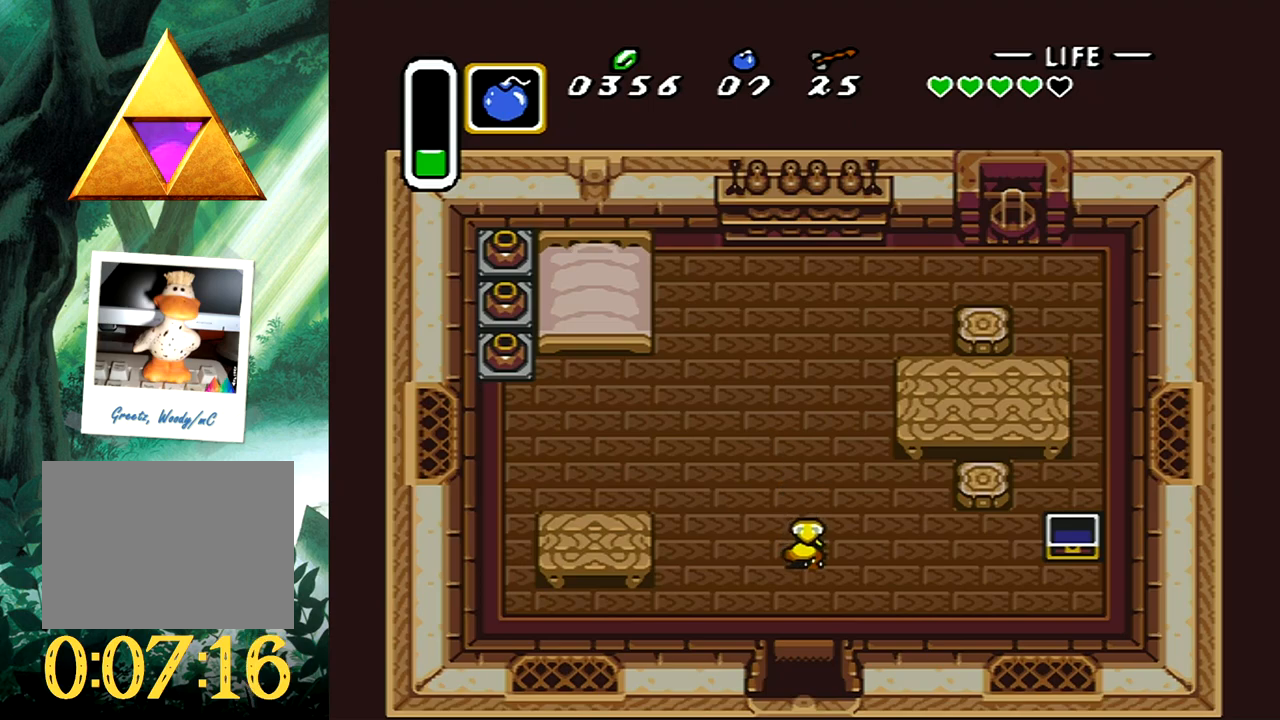
{"buttons": ["DPAD_DOWN"], "events": []}
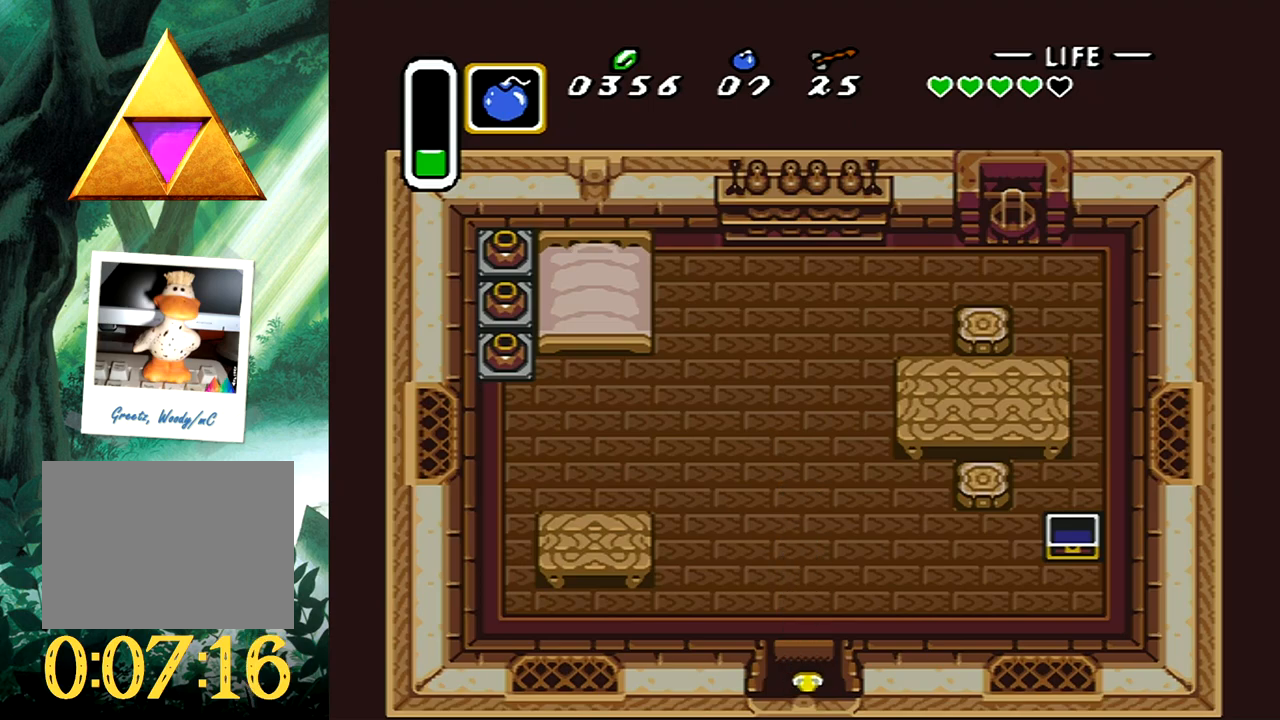
{"buttons": ["DPAD_DOWN"], "events": []}
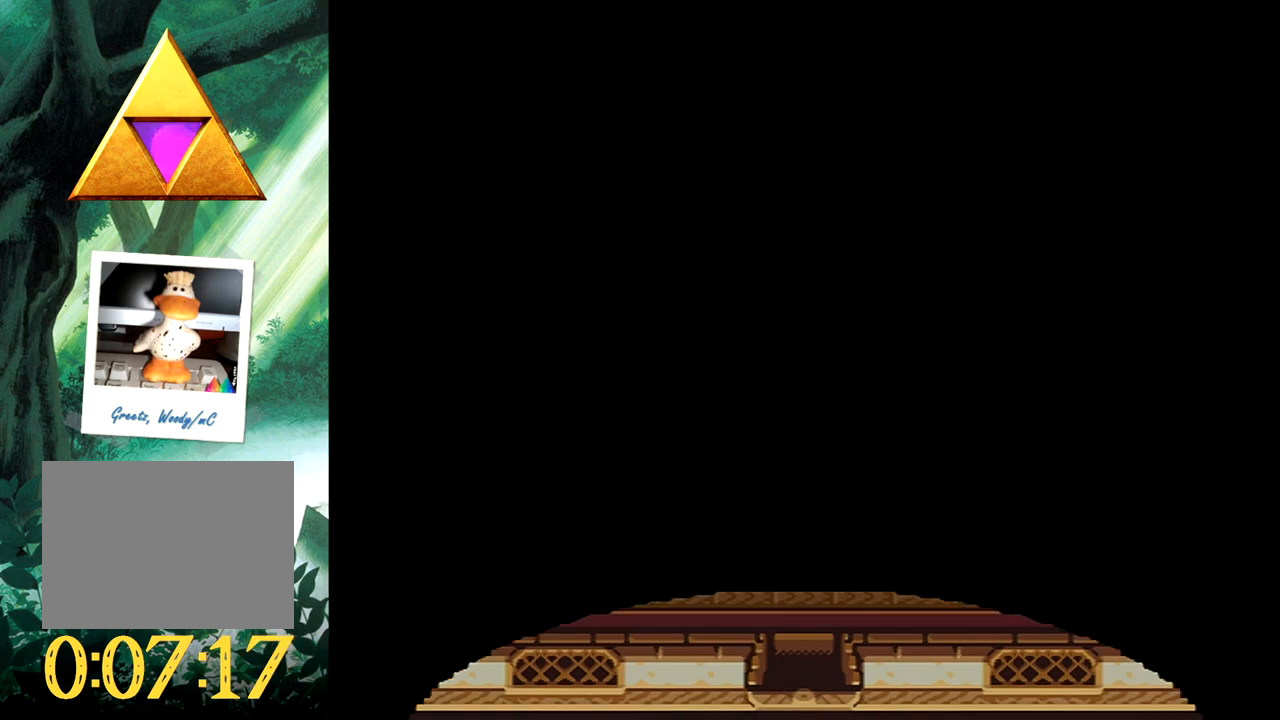
{"buttons": [], "events": [[167, "DPAD_DOWN", "up"]]}
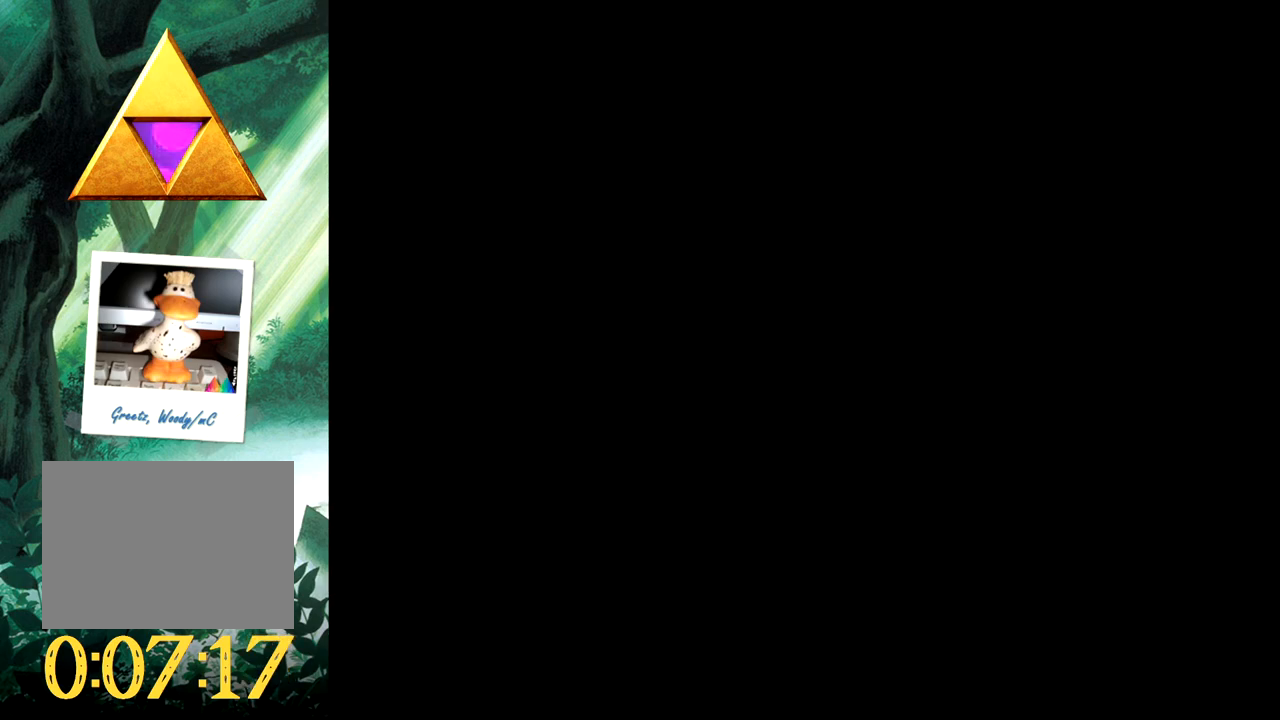
{"buttons": ["DPAD_DOWN"], "events": [[400, "DPAD_DOWN", "down"]]}
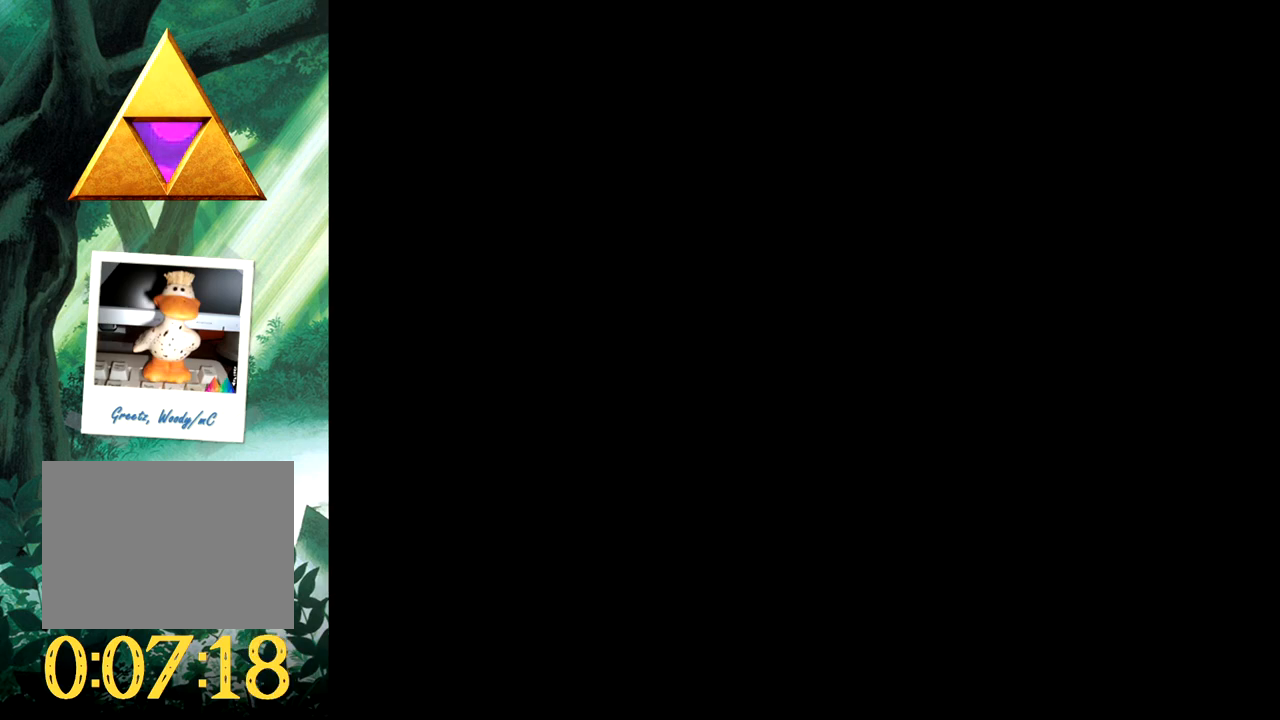
{"buttons": ["DPAD_DOWN"], "events": []}
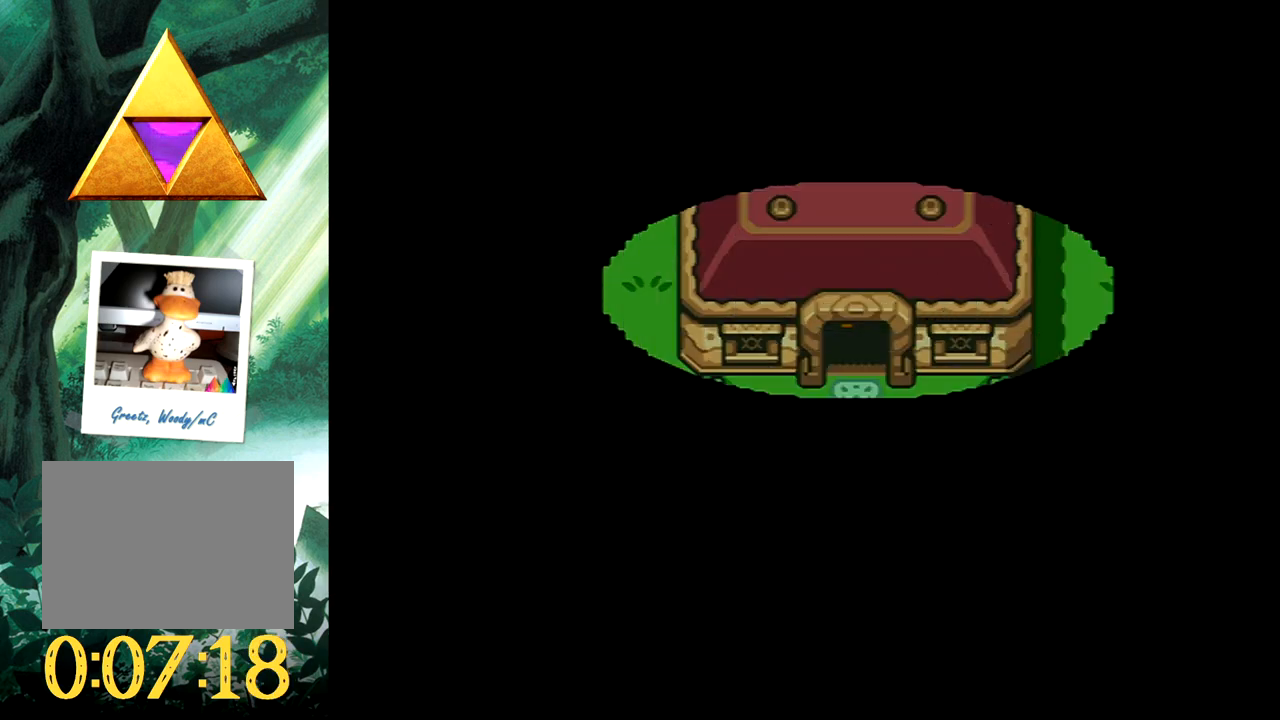
{"buttons": ["DPAD_DOWN"], "events": []}
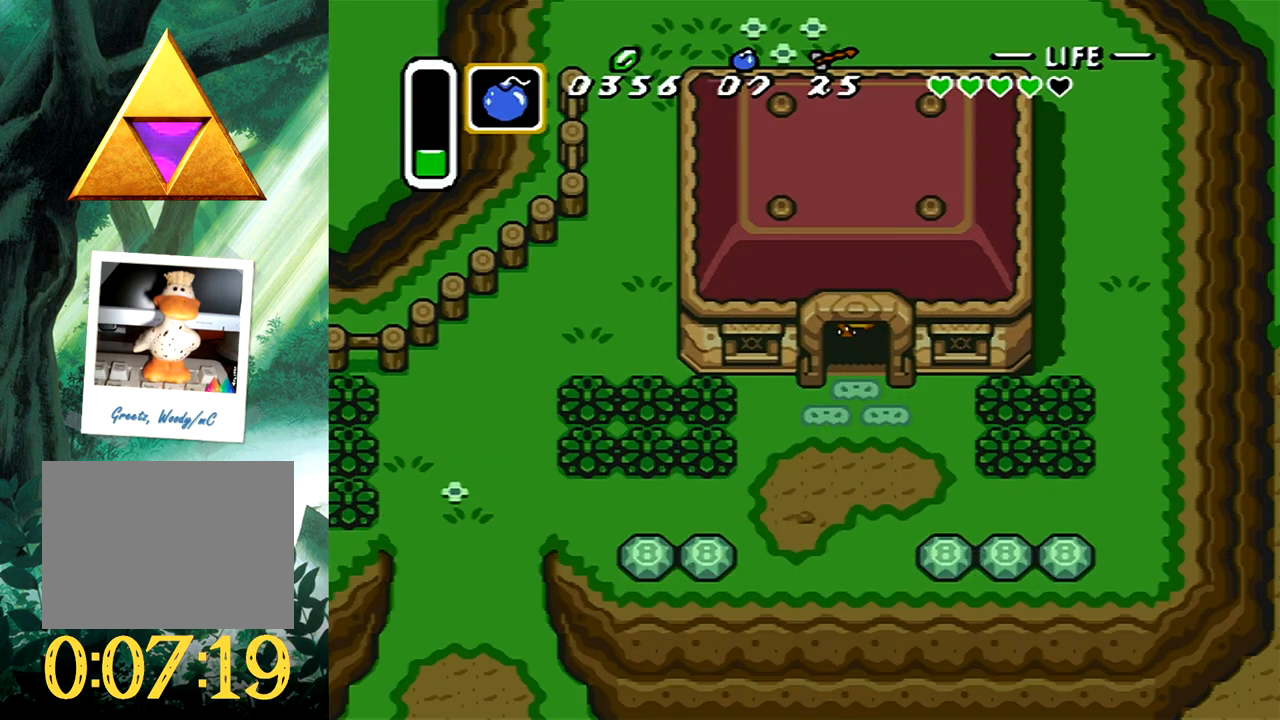
{"buttons": ["DPAD_DOWN"], "events": []}
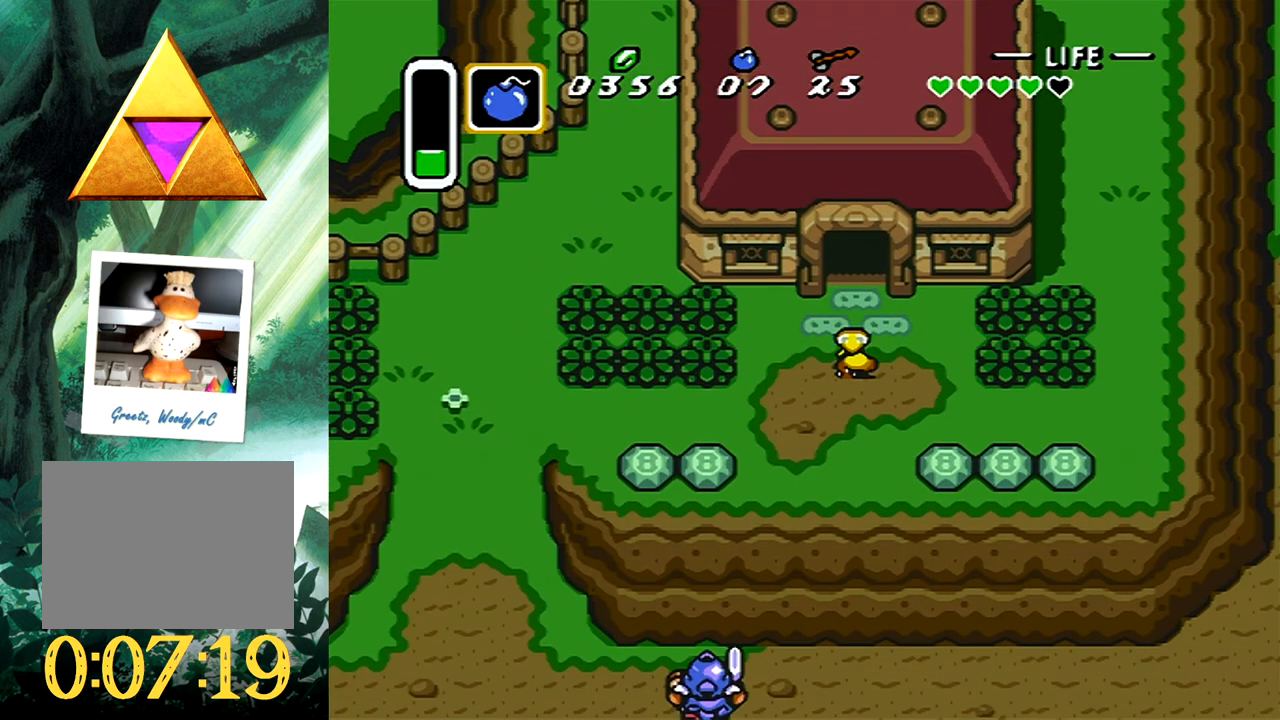
{"buttons": ["DPAD_DOWN"], "events": []}